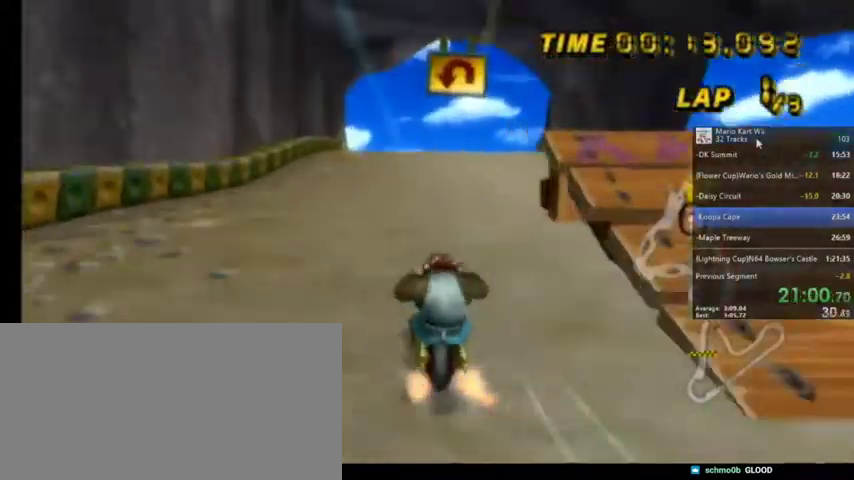
Gameplay with a controller (Nintendo layout); each line is a JSON object with the inputs held at the frame after it. "events" lists button and stick changes between this image and that frame as [ms after this image, input, new state], when the widget could be followed in between. Not read: L1 L3 R3.
{"buttons": ["A"], "left_stick": "center", "right_stick": "center", "events": [[166, "DPAD_UP", "up"]]}
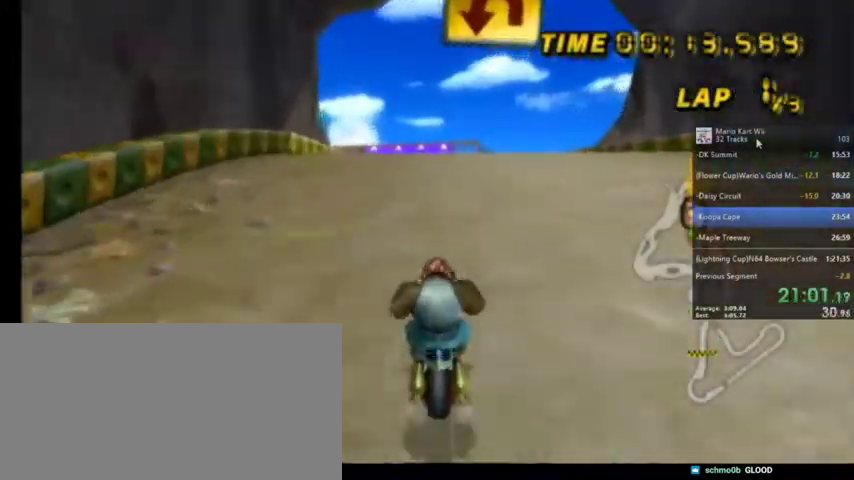
{"buttons": ["A"], "left_stick": "center", "right_stick": "center", "events": []}
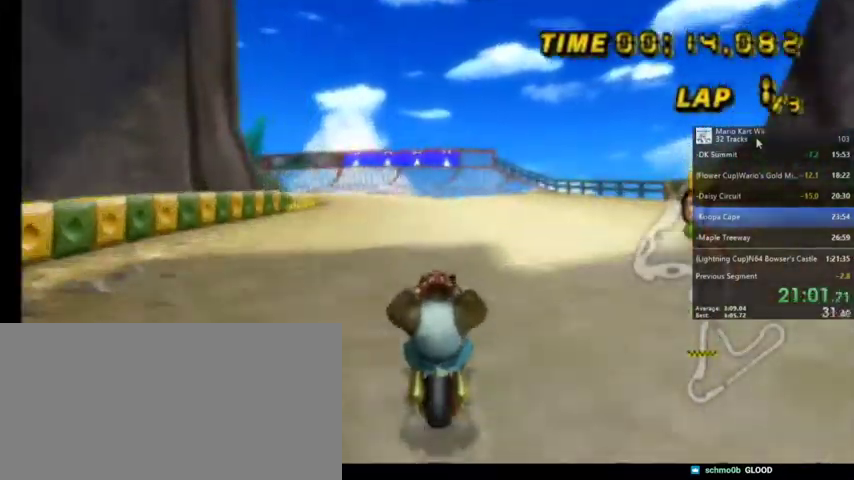
{"buttons": ["A", "R1"], "left_stick": "left", "right_stick": "center", "events": [[367, "R1", "down"], [467, "left_stick", "left"]]}
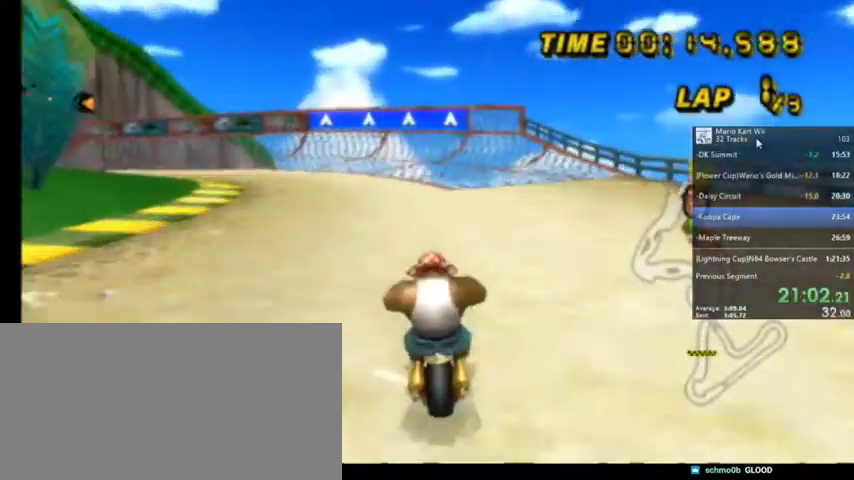
{"buttons": ["A", "R1"], "left_stick": "up-left", "right_stick": "center", "events": [[67, "left_stick", "up-left"]]}
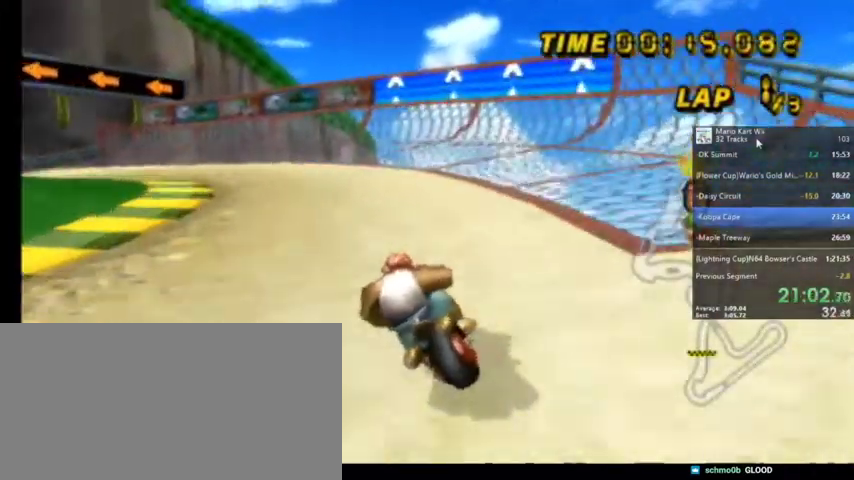
{"buttons": ["A", "R1"], "left_stick": "up-left", "right_stick": "center", "events": []}
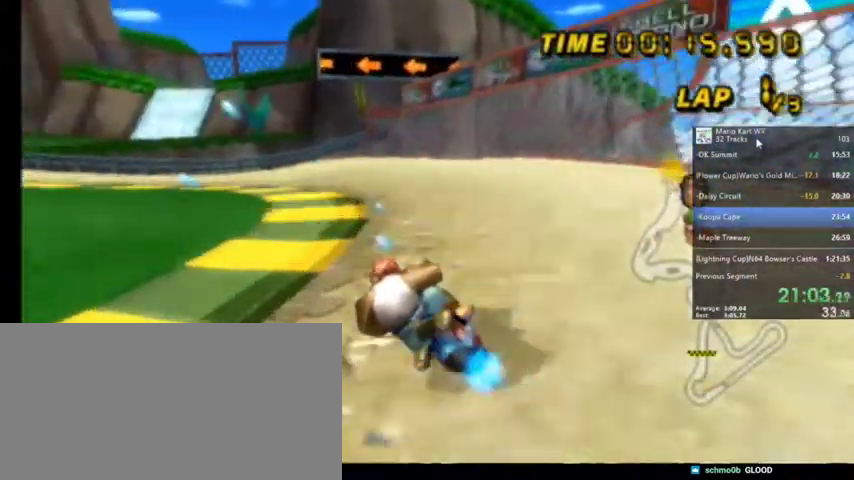
{"buttons": ["A", "R1"], "left_stick": "up-left", "right_stick": "center", "events": [[67, "left_stick", "up"], [334, "left_stick", "up-left"]]}
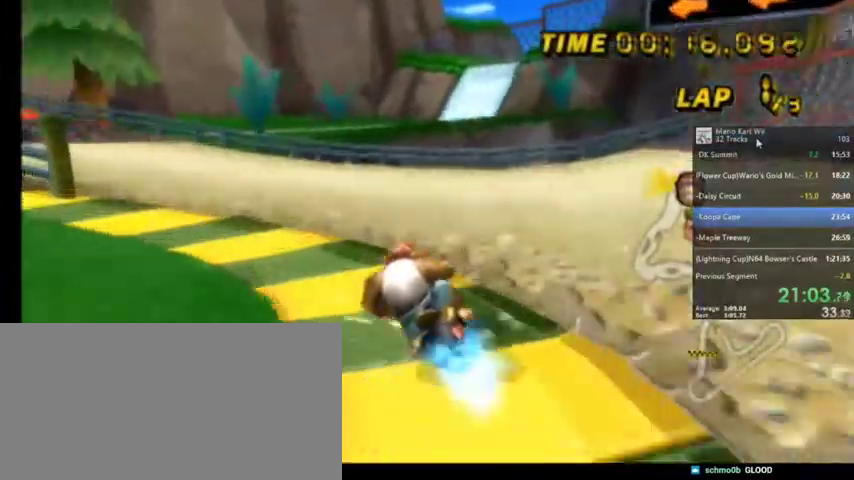
{"buttons": ["A", "R1"], "left_stick": "center", "right_stick": "center", "events": [[333, "left_stick", "left"], [500, "left_stick", "center"]]}
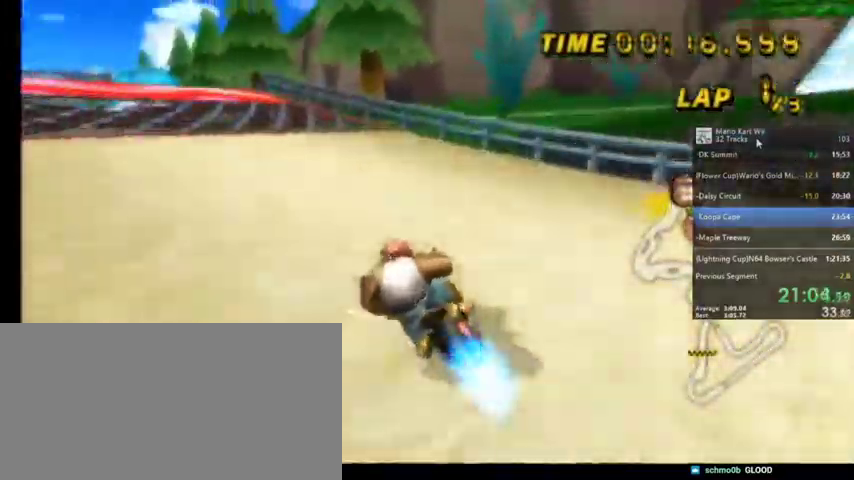
{"buttons": ["A", "R1"], "left_stick": "right", "right_stick": "center", "events": [[100, "R1", "up"], [134, "DPAD_LEFT", "down"], [134, "DPAD_UP", "down"], [234, "DPAD_LEFT", "up"], [300, "DPAD_UP", "up"], [467, "R1", "down"], [501, "left_stick", "right"]]}
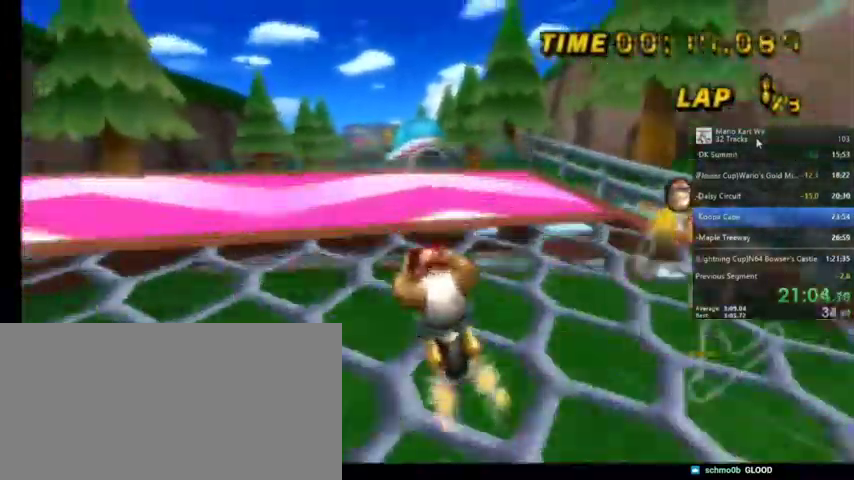
{"buttons": ["A"], "left_stick": "down", "right_stick": "center", "events": [[133, "left_stick", "center"], [233, "DPAD_LEFT", "down"], [233, "DPAD_UP", "down"], [267, "R1", "up"], [367, "DPAD_LEFT", "up"], [367, "DPAD_UP", "up"], [500, "left_stick", "down"]]}
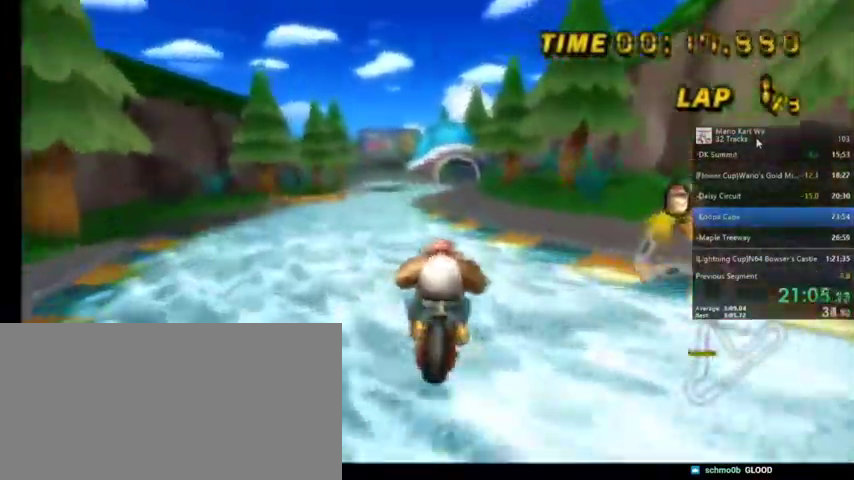
{"buttons": ["A"], "left_stick": "left", "right_stick": "center", "events": [[300, "left_stick", "center"], [434, "left_stick", "left"]]}
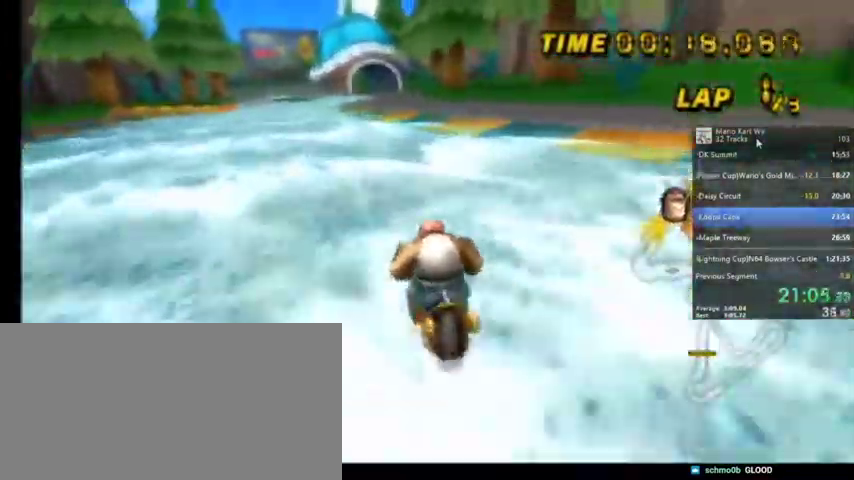
{"buttons": ["A", "DPAD_UP"], "left_stick": "center", "right_stick": "center", "events": [[66, "left_stick", "center"], [400, "DPAD_LEFT", "down"], [400, "DPAD_UP", "down"], [467, "DPAD_LEFT", "up"]]}
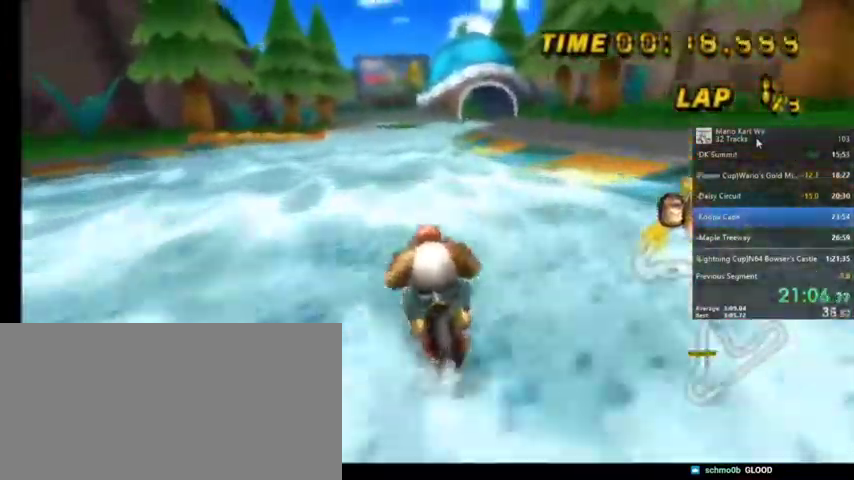
{"buttons": ["A"], "left_stick": "center", "right_stick": "center", "events": [[33, "DPAD_UP", "up"]]}
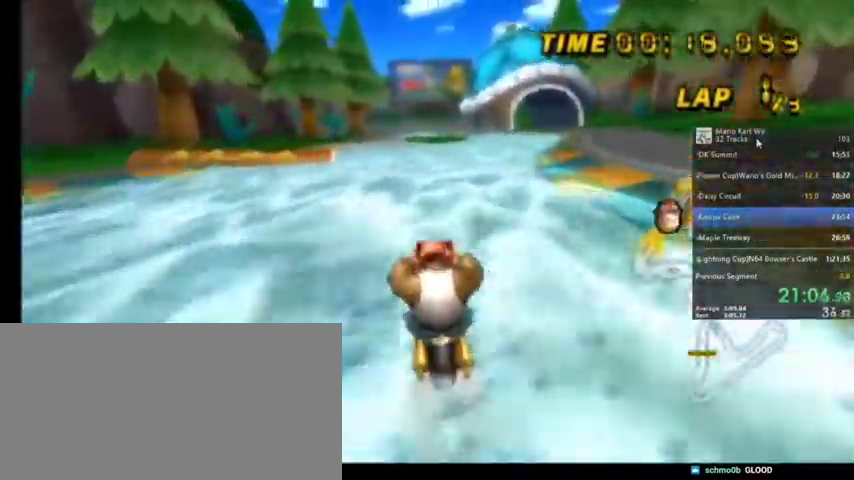
{"buttons": ["A", "DPAD_UP"], "left_stick": "center", "right_stick": "center", "events": [[33, "R1", "down"], [33, "left_stick", "up-right"], [333, "left_stick", "center"], [367, "R1", "up"], [433, "DPAD_UP", "down"]]}
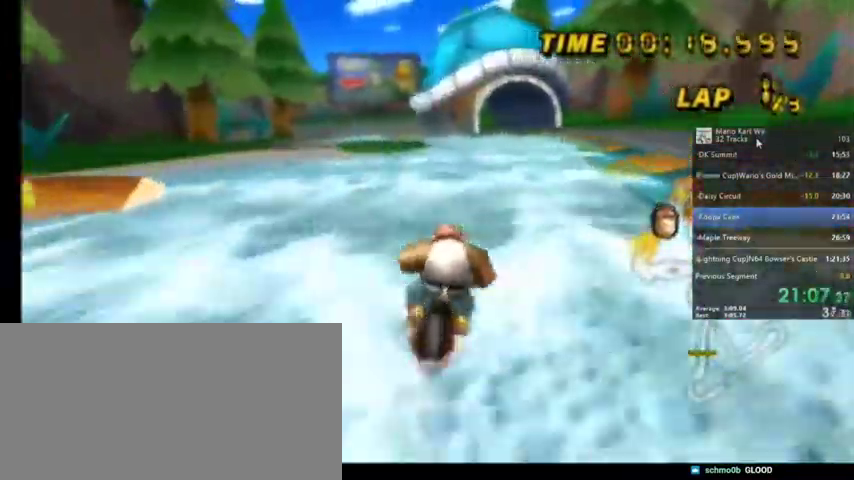
{"buttons": ["A"], "left_stick": "center", "right_stick": "center", "events": [[134, "DPAD_UP", "up"]]}
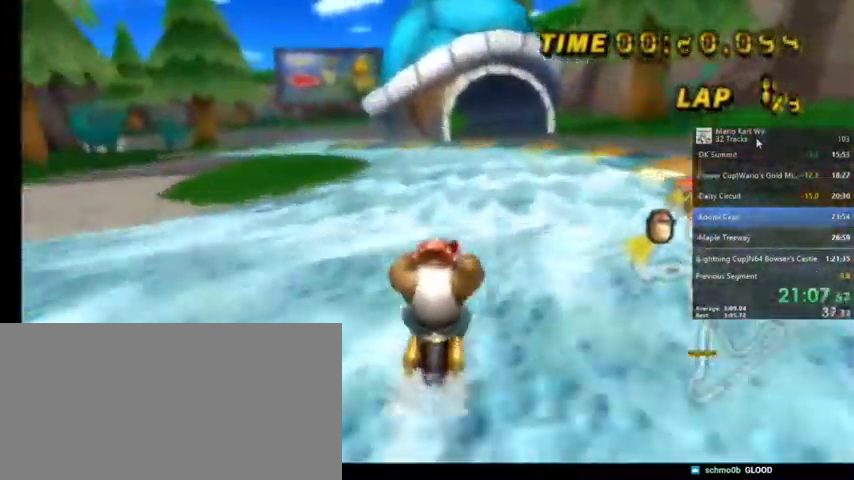
{"buttons": ["A"], "left_stick": "center", "right_stick": "center", "events": [[34, "R1", "down"], [34, "left_stick", "left"], [434, "left_stick", "center"], [467, "R1", "up"]]}
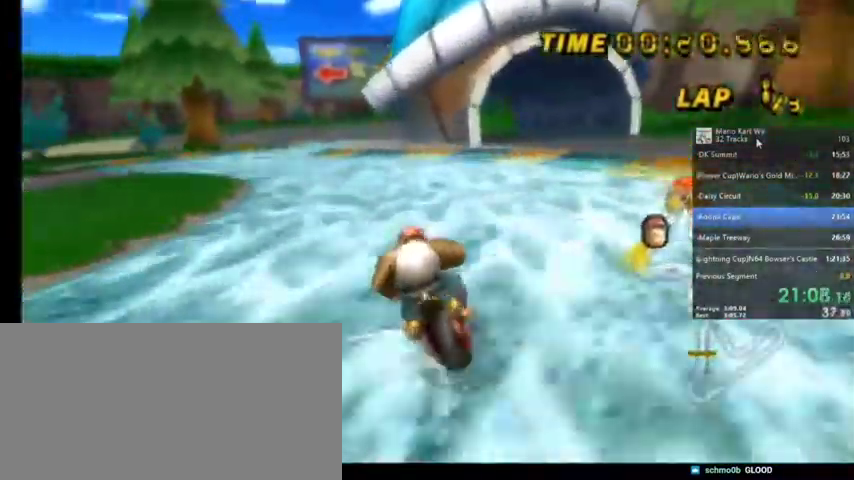
{"buttons": ["A"], "left_stick": "left", "right_stick": "center", "events": [[33, "DPAD_LEFT", "down"], [33, "DPAD_UP", "down"], [133, "DPAD_LEFT", "up"], [167, "DPAD_UP", "up"], [333, "left_stick", "left"]]}
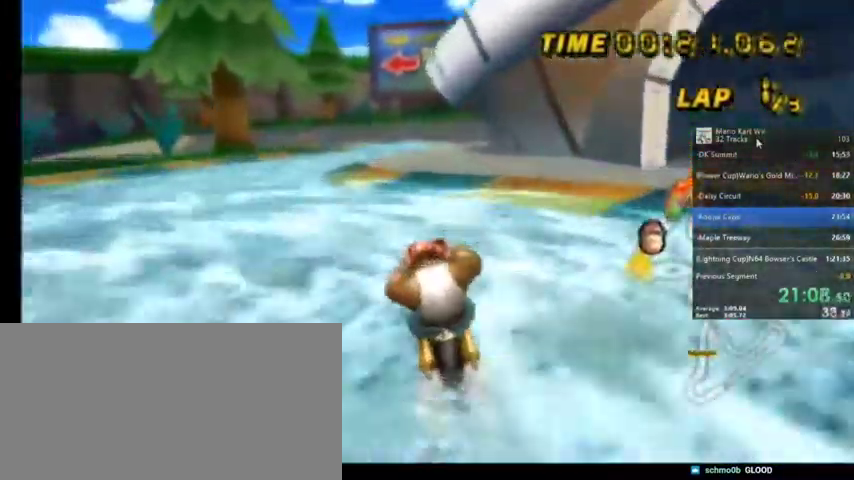
{"buttons": ["A", "R1"], "left_stick": "up-right", "right_stick": "center", "events": [[134, "R1", "down"], [301, "left_stick", "center"], [401, "R1", "up"], [434, "left_stick", "up-right"], [501, "R1", "down"]]}
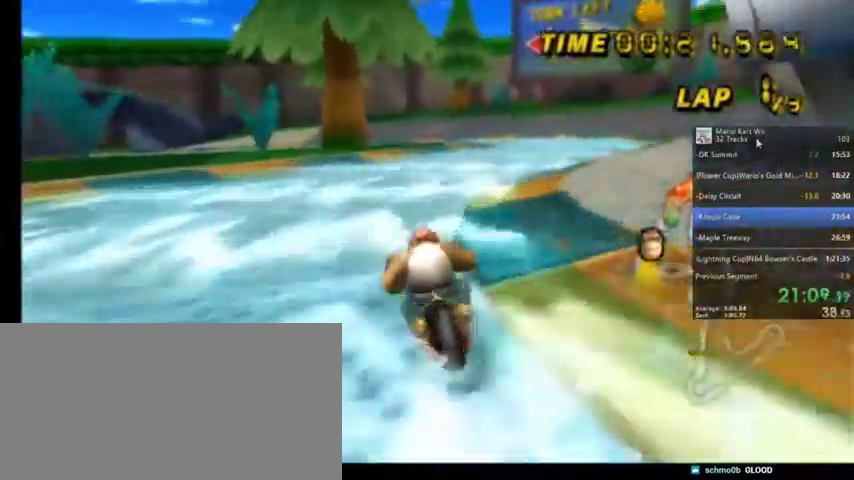
{"buttons": ["A"], "left_stick": "up-right", "right_stick": "center", "events": [[500, "R1", "up"]]}
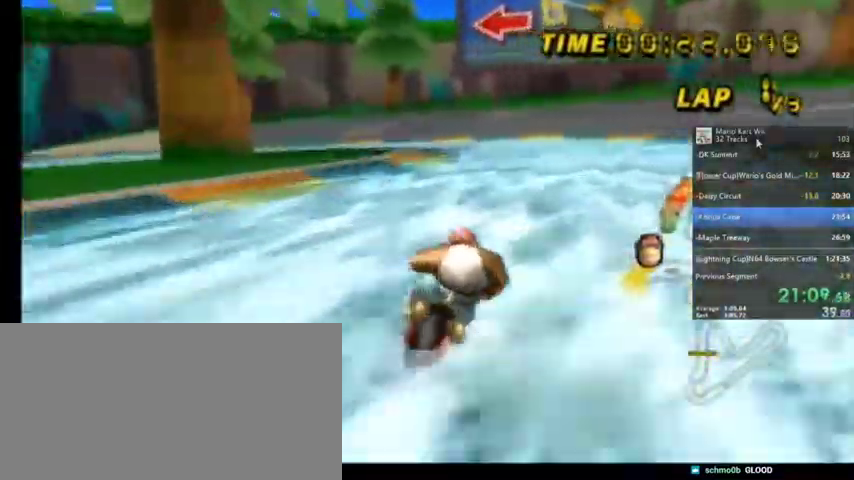
{"buttons": ["A", "R1"], "left_stick": "up-left", "right_stick": "center", "events": [[67, "R1", "down"], [67, "left_stick", "up-left"]]}
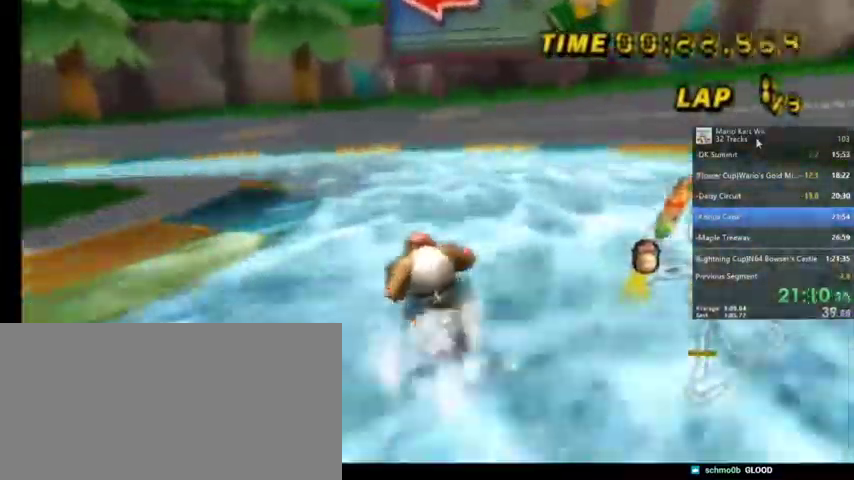
{"buttons": ["A", "R1"], "left_stick": "up-left", "right_stick": "center", "events": []}
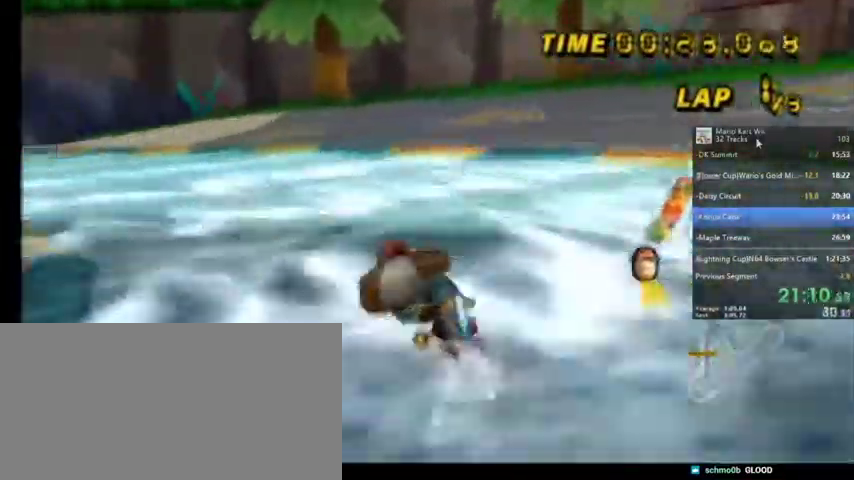
{"buttons": ["A", "R1"], "left_stick": "up-left", "right_stick": "center", "events": [[100, "left_stick", "up-right"], [401, "left_stick", "up-left"]]}
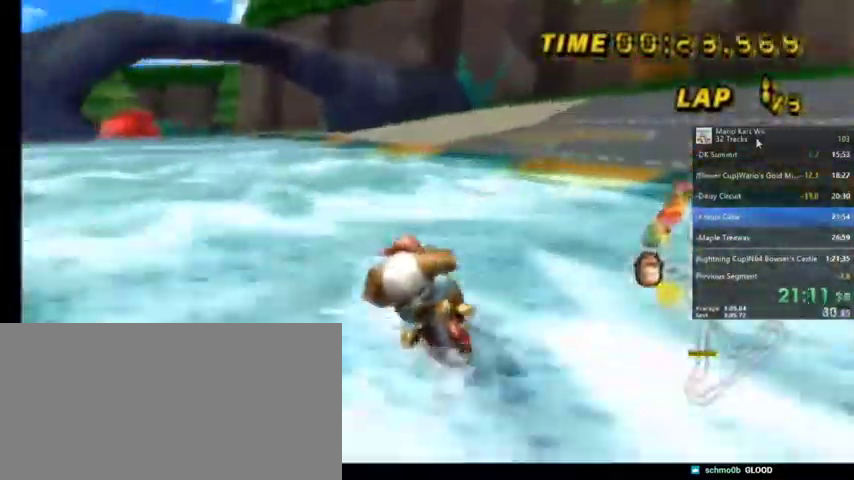
{"buttons": ["A", "DPAD_UP"], "left_stick": "center", "right_stick": "center", "events": [[333, "R1", "up"], [333, "left_stick", "center"], [400, "DPAD_UP", "down"]]}
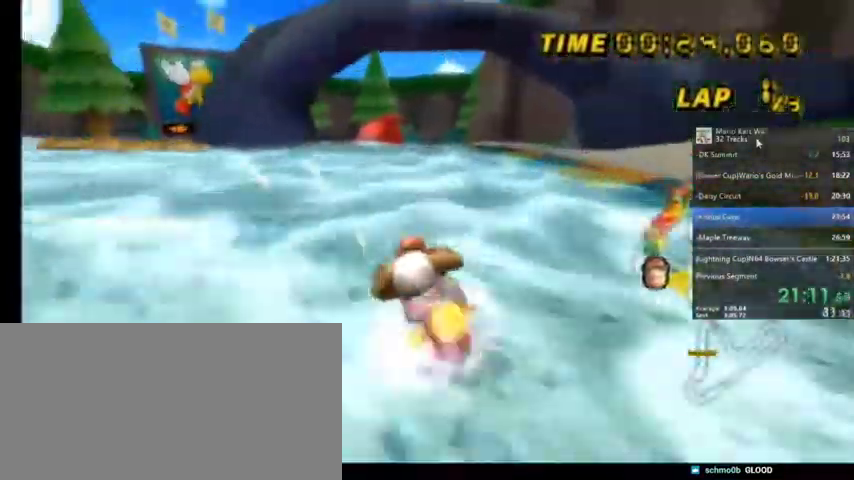
{"buttons": ["A"], "left_stick": "center", "right_stick": "center", "events": [[34, "DPAD_UP", "up"]]}
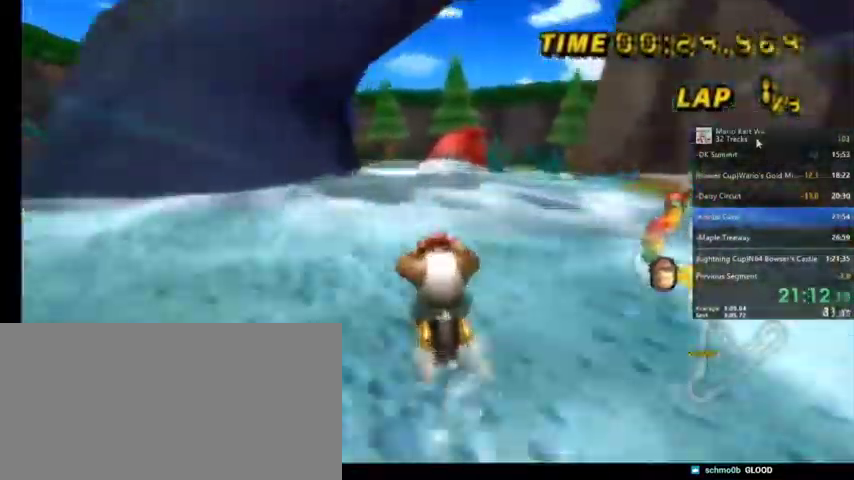
{"buttons": ["A"], "left_stick": "center", "right_stick": "center", "events": [[200, "left_stick", "left"], [400, "left_stick", "center"]]}
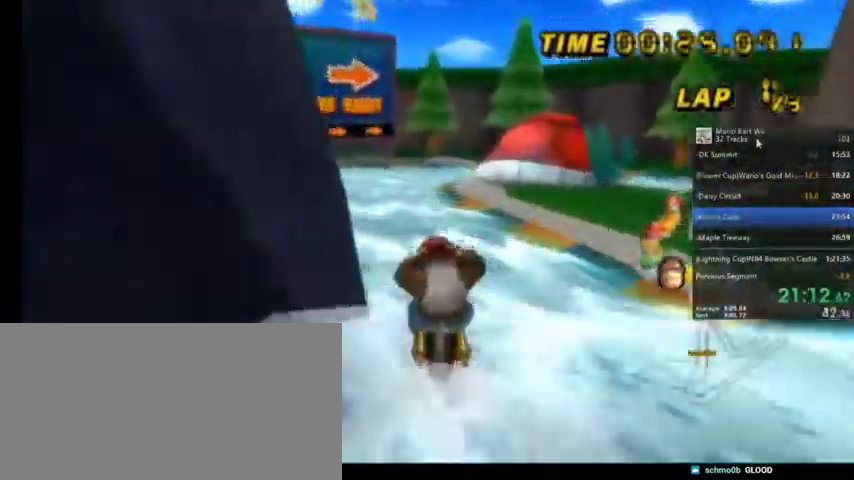
{"buttons": ["A"], "left_stick": "center", "right_stick": "center", "events": []}
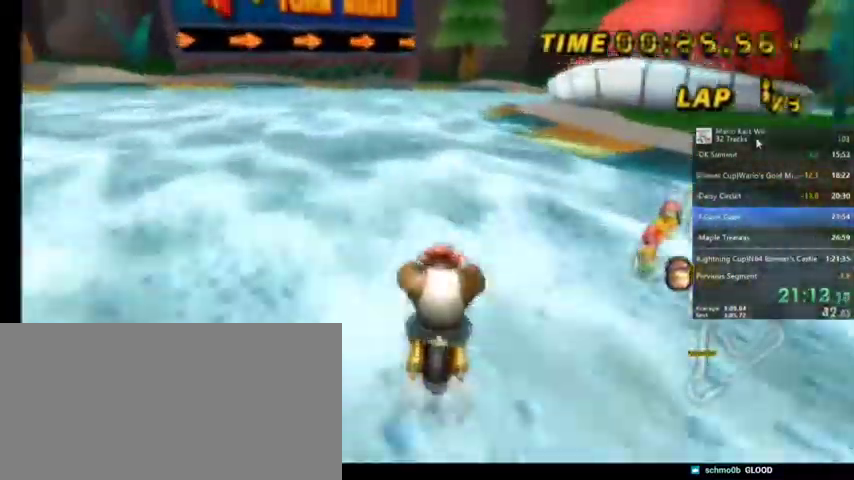
{"buttons": ["A", "R1"], "left_stick": "up-right", "right_stick": "center", "events": [[200, "R1", "down"], [300, "left_stick", "up-right"]]}
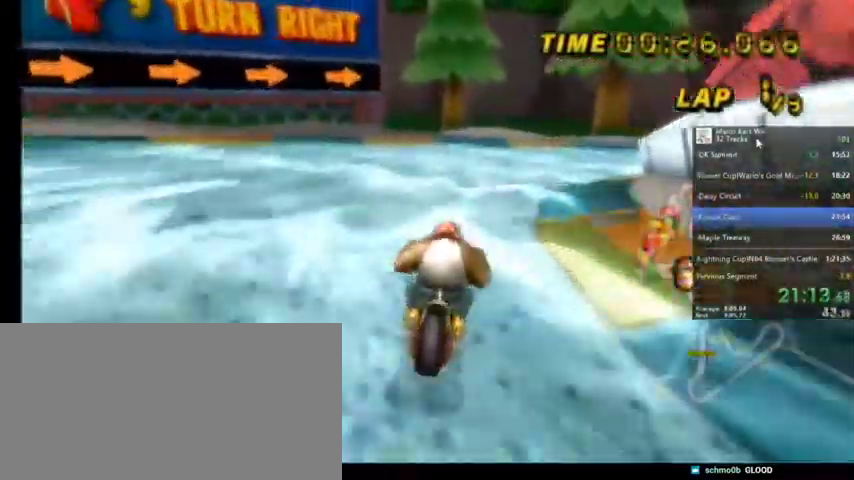
{"buttons": ["A", "R1"], "left_stick": "up-right", "right_stick": "center", "events": []}
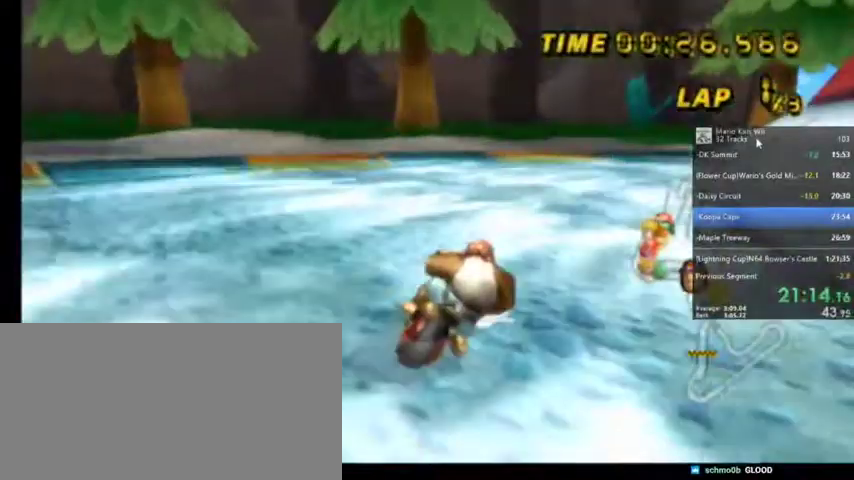
{"buttons": ["A", "R1"], "left_stick": "up-right", "right_stick": "center", "events": []}
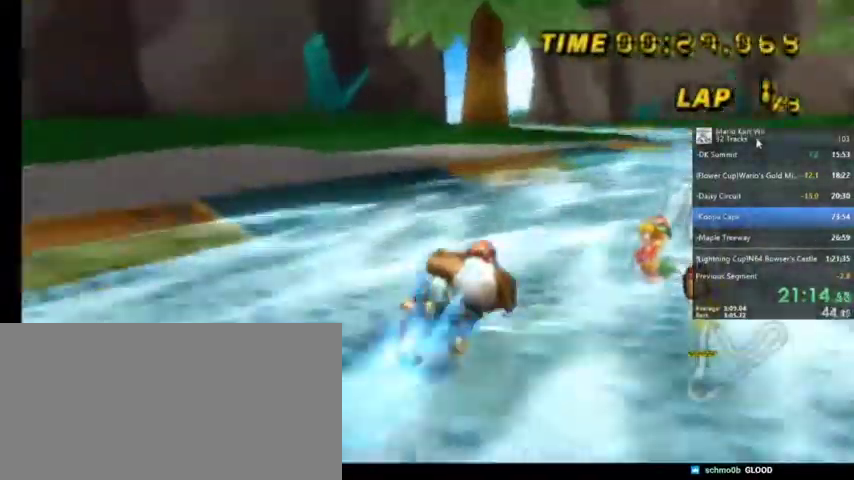
{"buttons": ["A", "R1"], "left_stick": "up-left", "right_stick": "center", "events": [[167, "R1", "up"], [267, "R1", "down"], [267, "left_stick", "up-left"]]}